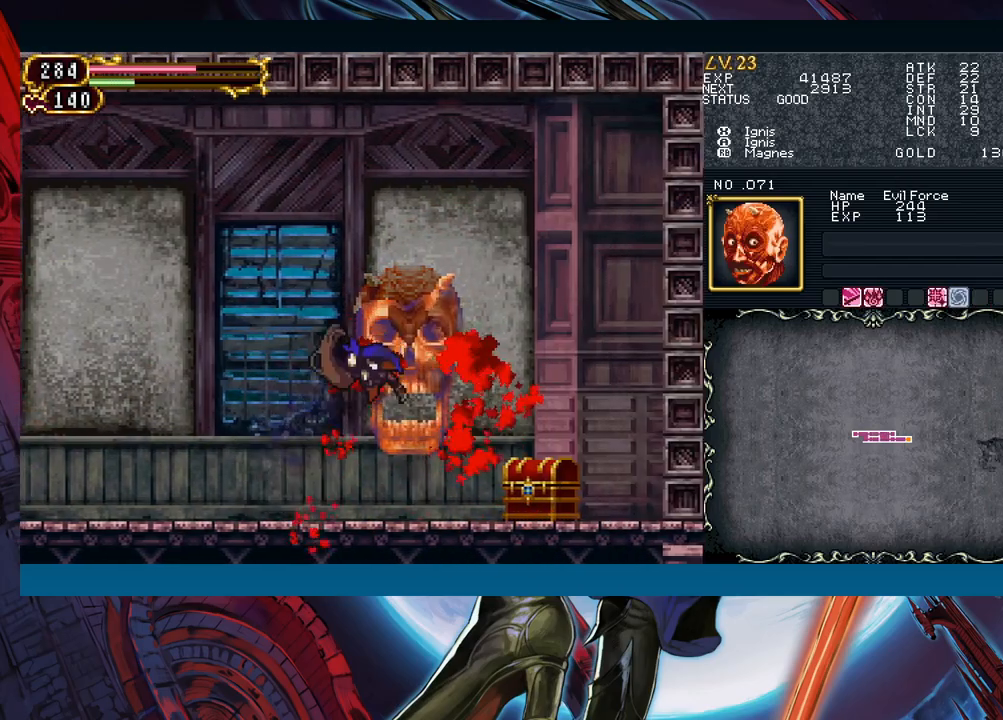
Gameplay with a controller (Xbox layout); each line is a JSON object with the inputs held at the frame after it. "events" lists button and stick changes between this image and that frame as [ms after this image, input, new state], when the widget could be followed in between. Not read: L2 R2 right_stick.
{"buttons": [], "left_stick": "right", "events": [[50, "B", "up"], [117, "B", "down"], [200, "B", "up"], [283, "left_stick", "right"]]}
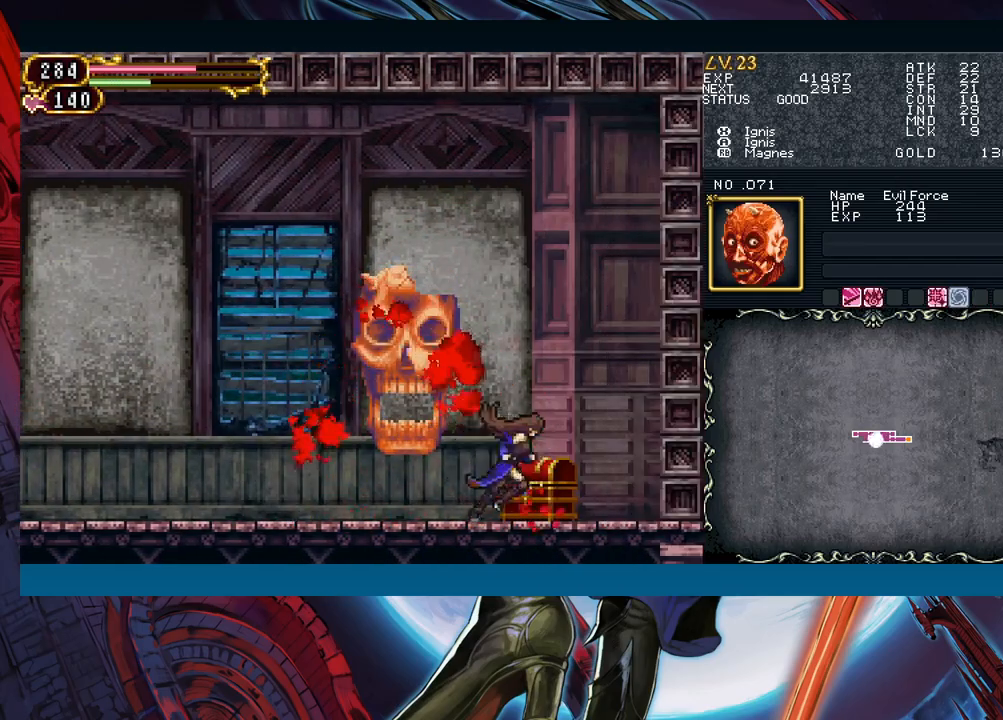
{"buttons": [], "left_stick": "left", "events": [[183, "left_stick", "up-left"], [350, "left_stick", "right"], [383, "Y", "down"], [417, "B", "down"], [417, "Y", "up"], [467, "B", "up"], [467, "left_stick", "left"]]}
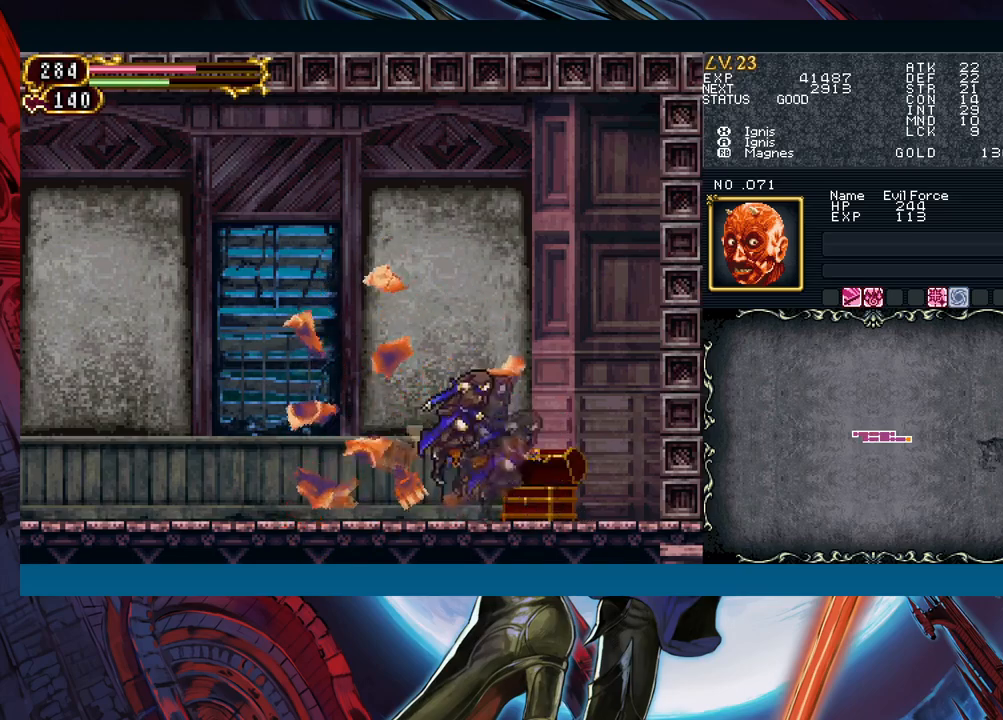
{"buttons": ["B"], "left_stick": "down-left", "events": [[50, "B", "down"], [50, "left_stick", "down-left"], [100, "B", "up"], [183, "B", "down"], [217, "B", "up"], [283, "left_stick", "right"], [317, "Y", "down"], [350, "B", "down"], [367, "Y", "up"], [400, "left_stick", "down-left"], [433, "B", "up"], [500, "B", "down"]]}
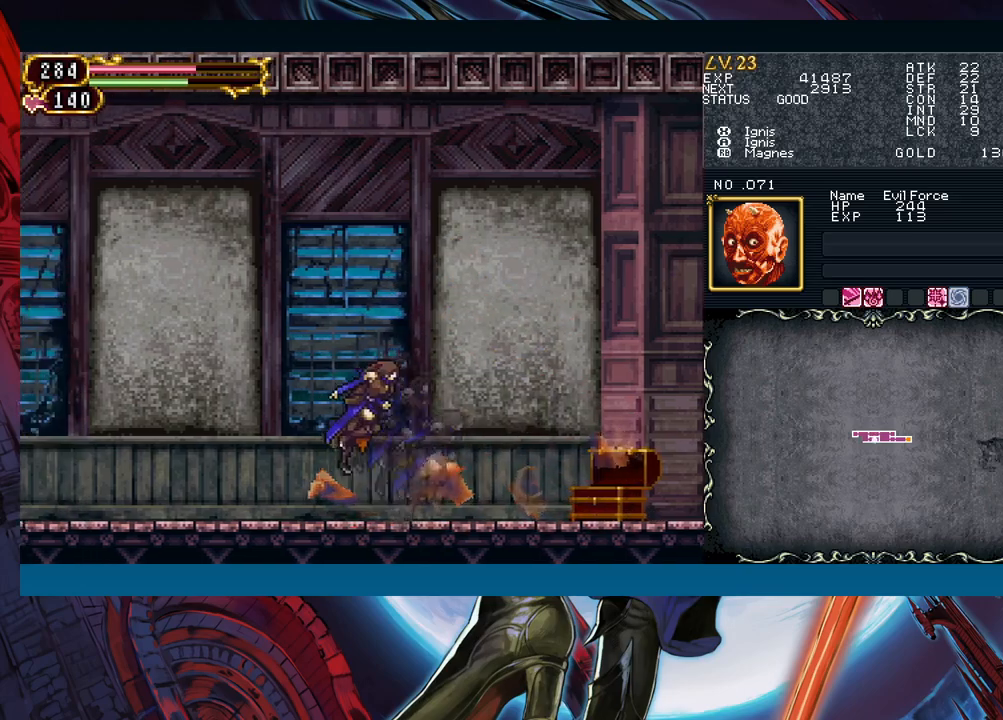
{"buttons": [], "left_stick": "down-left", "events": [[50, "B", "up"], [133, "B", "down"], [183, "B", "up"], [217, "left_stick", "right"], [250, "Y", "down"], [317, "Y", "up"], [333, "B", "down"], [333, "left_stick", "down-left"], [500, "B", "up"]]}
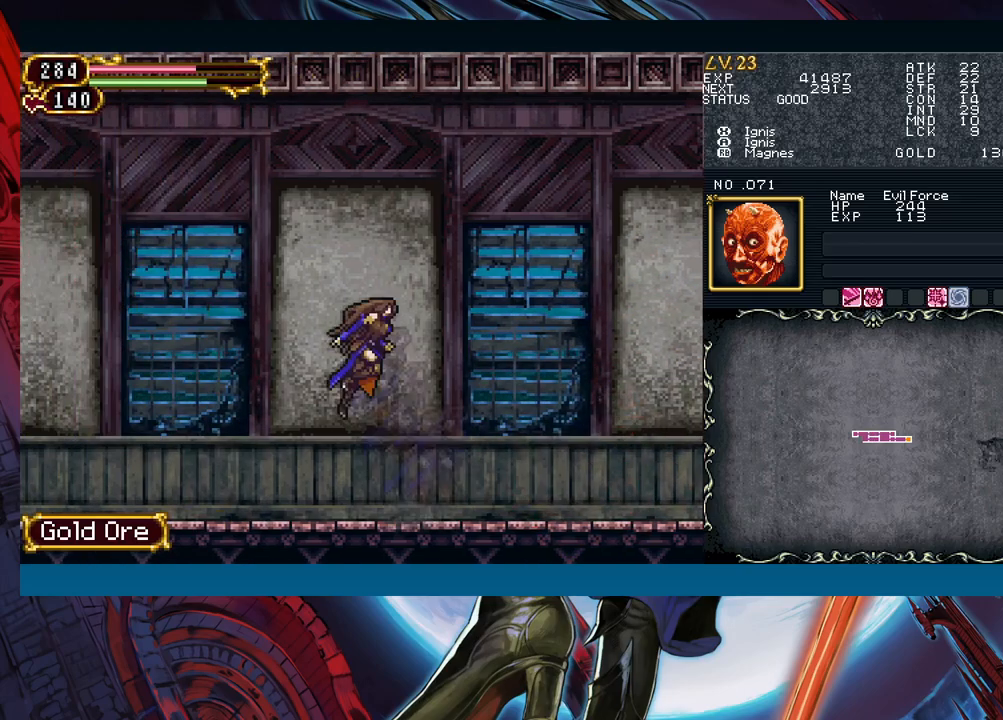
{"buttons": [], "left_stick": "left", "events": [[83, "B", "down"], [133, "B", "up"], [250, "Y", "down"], [267, "left_stick", "down-right"], [317, "B", "down"], [317, "Y", "up"], [367, "left_stick", "left"], [383, "B", "up"]]}
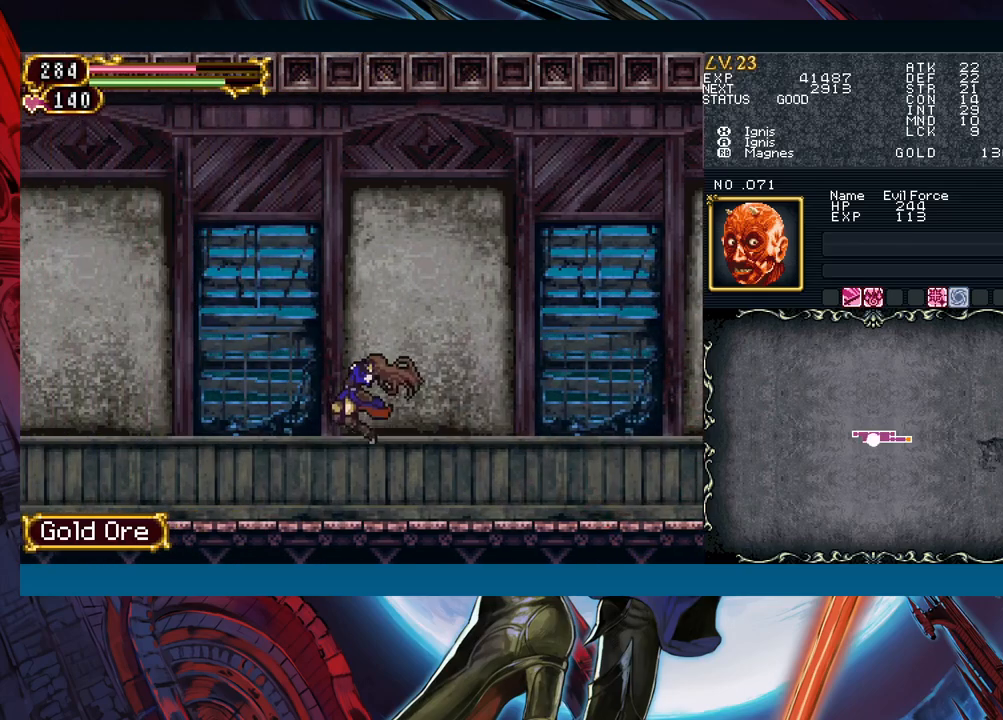
{"buttons": [], "left_stick": "down-left", "events": [[117, "left_stick", "right"], [150, "Y", "down"], [183, "B", "down"], [183, "Y", "up"], [217, "left_stick", "down-left"], [267, "B", "up"], [317, "B", "down"], [367, "B", "up"], [433, "B", "down"], [483, "B", "up"]]}
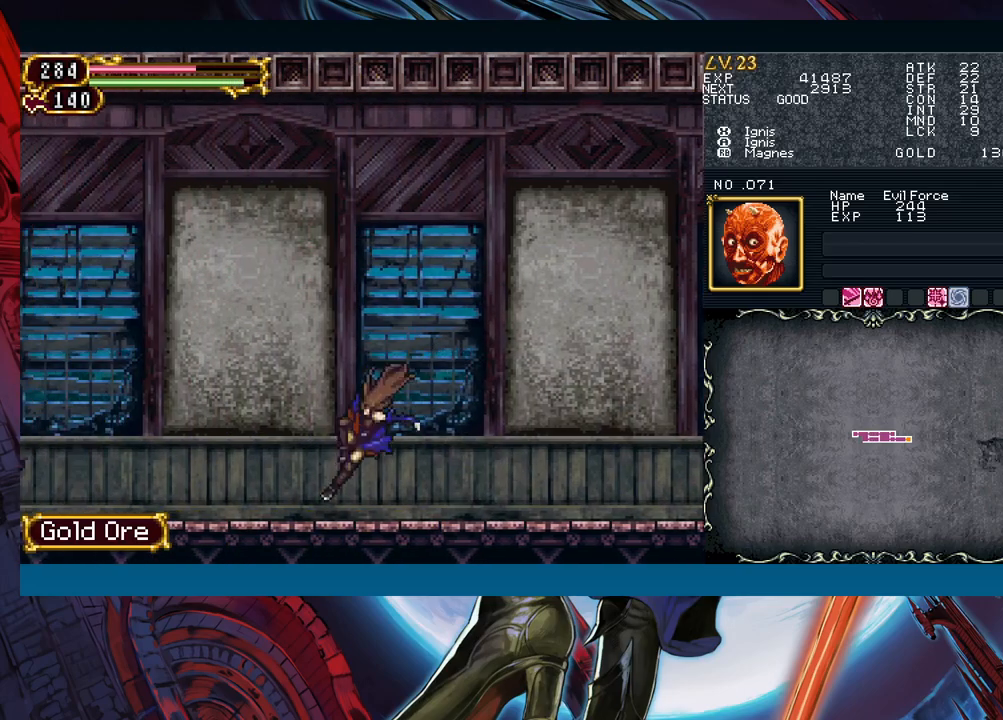
{"buttons": [], "left_stick": "down-right", "events": [[50, "left_stick", "right"], [67, "Y", "down"], [117, "B", "down"], [133, "Y", "up"], [167, "left_stick", "down-left"], [200, "B", "up"], [267, "B", "down"], [317, "B", "up"], [367, "B", "down"], [450, "B", "up"], [467, "left_stick", "down-right"]]}
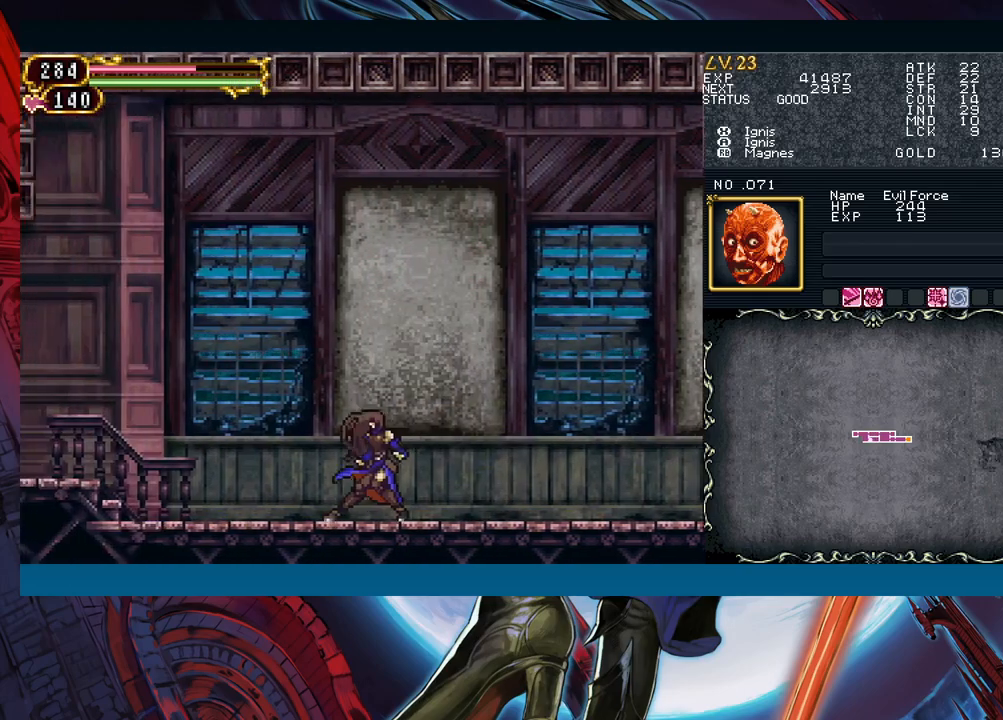
{"buttons": [], "left_stick": "center", "events": [[33, "Y", "down"], [83, "B", "down"], [83, "Y", "up"], [83, "left_stick", "down-left"], [150, "B", "up"], [217, "B", "down"], [267, "B", "up"], [317, "B", "down"], [400, "B", "up"], [433, "left_stick", "center"]]}
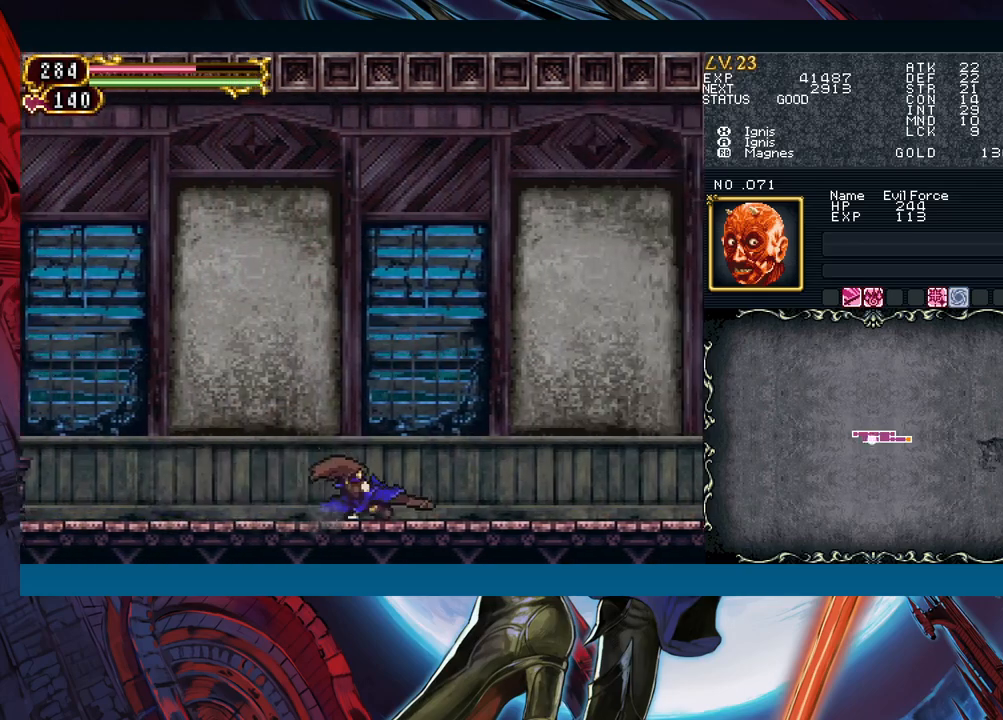
{"buttons": [], "left_stick": "down-left", "events": [[67, "left_stick", "right"], [267, "Y", "down"], [283, "left_stick", "down-left"], [300, "B", "down"], [300, "Y", "up"], [367, "B", "up"], [450, "B", "down"], [500, "B", "up"]]}
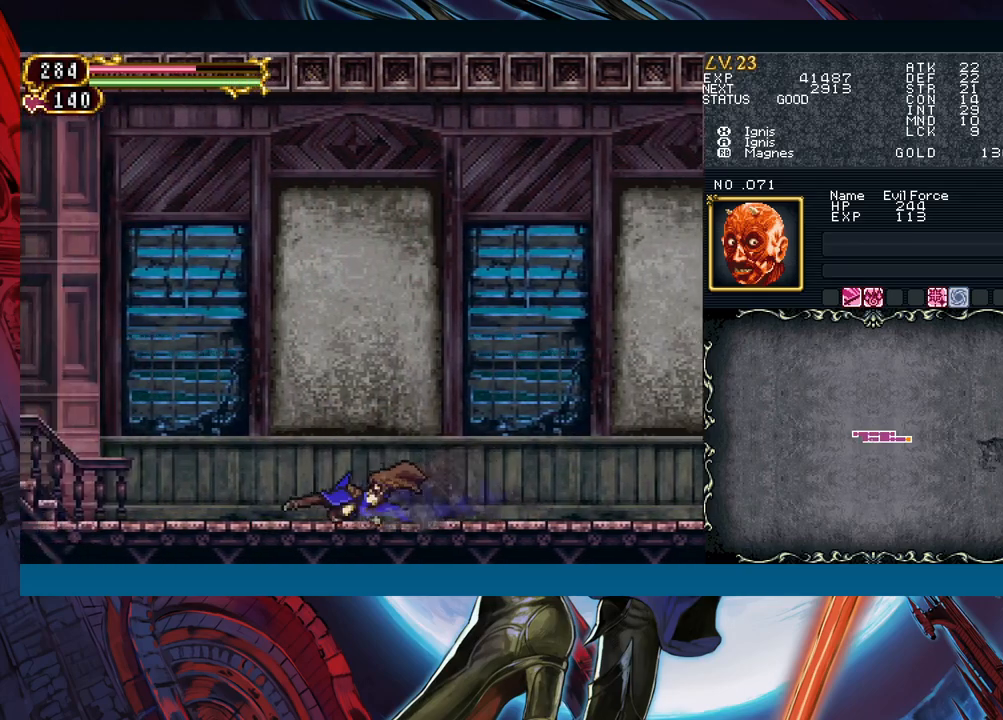
{"buttons": [], "left_stick": "right", "events": [[67, "B", "down"], [133, "B", "up"], [133, "left_stick", "right"], [233, "left_stick", "left"], [433, "left_stick", "right"]]}
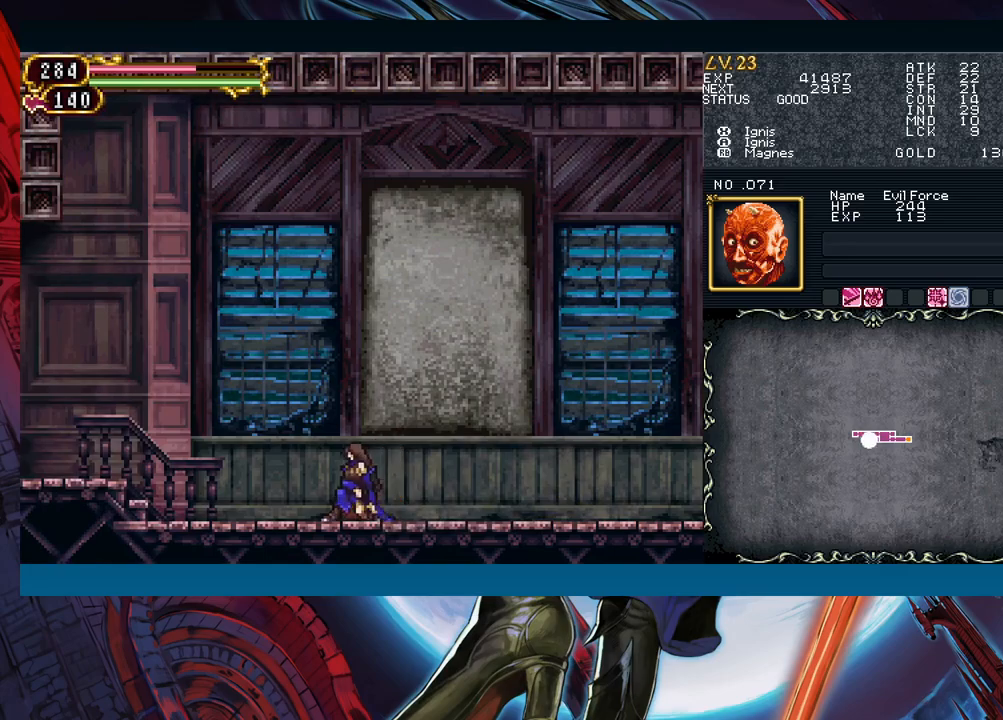
{"buttons": ["Y"], "left_stick": "center", "events": [[33, "Y", "down"], [67, "B", "down"], [83, "Y", "up"], [83, "left_stick", "down-left"], [150, "B", "up"], [217, "B", "down"], [267, "B", "up"], [350, "B", "down"], [383, "B", "up"], [400, "left_stick", "down-right"], [483, "Y", "down"], [500, "left_stick", "center"]]}
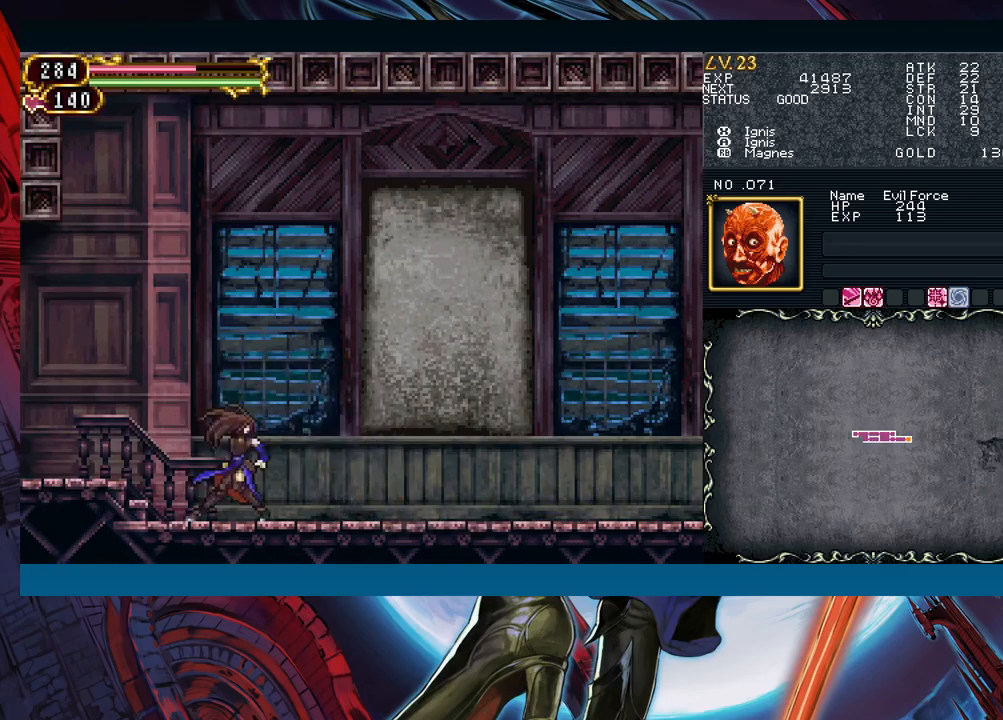
{"buttons": [], "left_stick": "down-left", "events": [[17, "left_stick", "down-left"], [50, "B", "down"], [50, "Y", "up"], [150, "B", "up"], [233, "B", "down"], [300, "B", "up"], [367, "B", "down"], [433, "B", "up"]]}
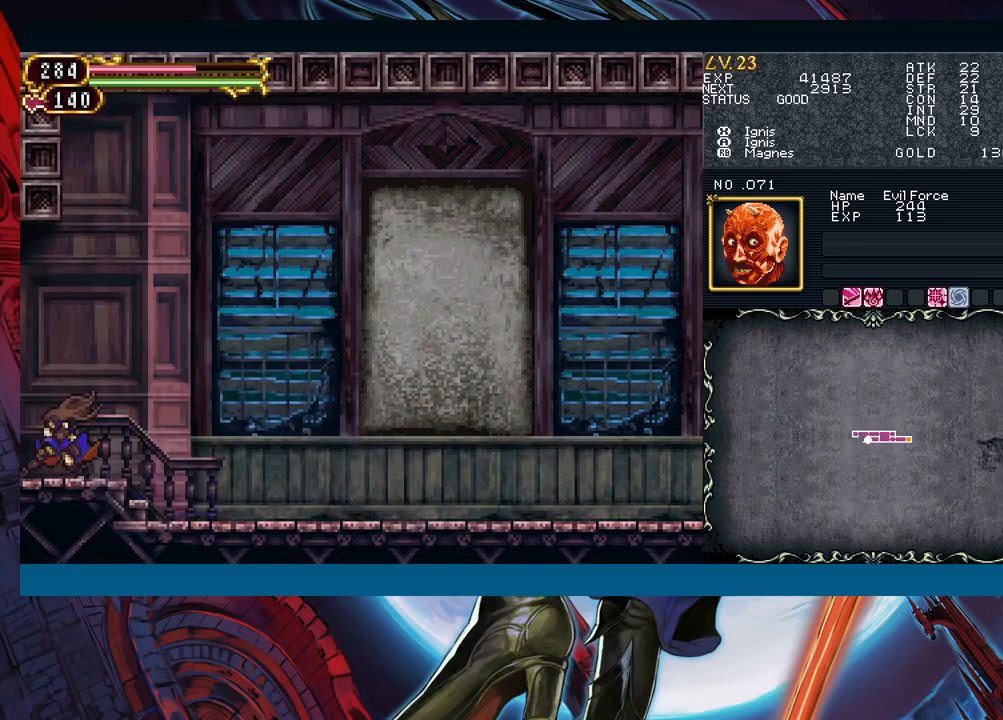
{"buttons": [], "left_stick": "left", "events": [[33, "left_stick", "center"], [200, "left_stick", "left"]]}
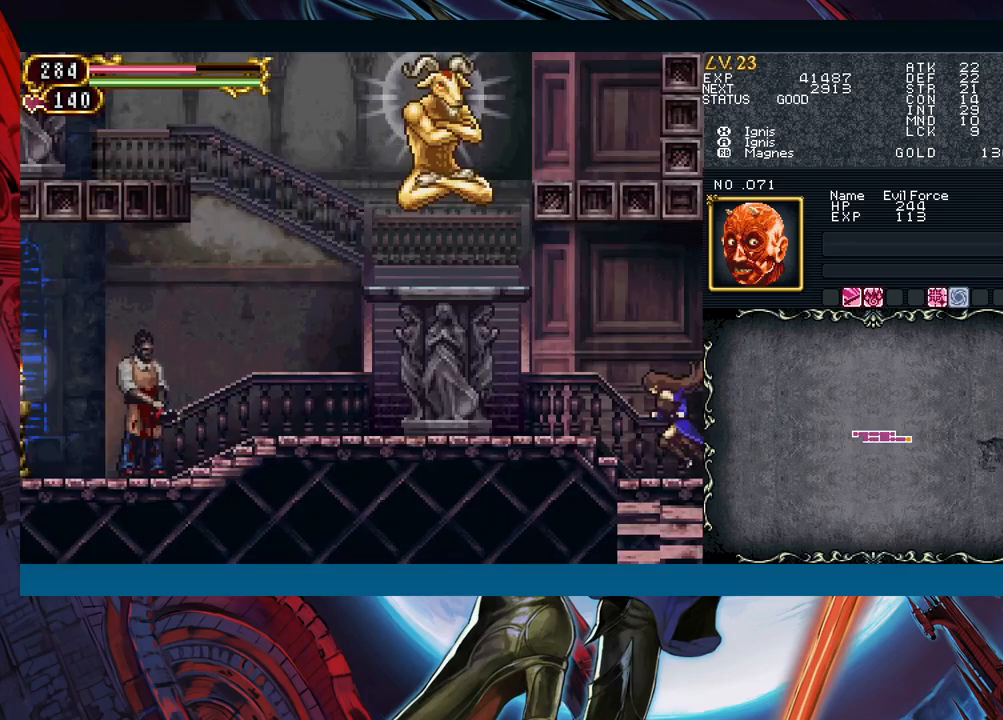
{"buttons": [], "left_stick": "left", "events": [[33, "left_stick", "right"], [50, "Y", "down"], [100, "B", "down"], [100, "Y", "up"], [133, "left_stick", "left"], [150, "B", "up"]]}
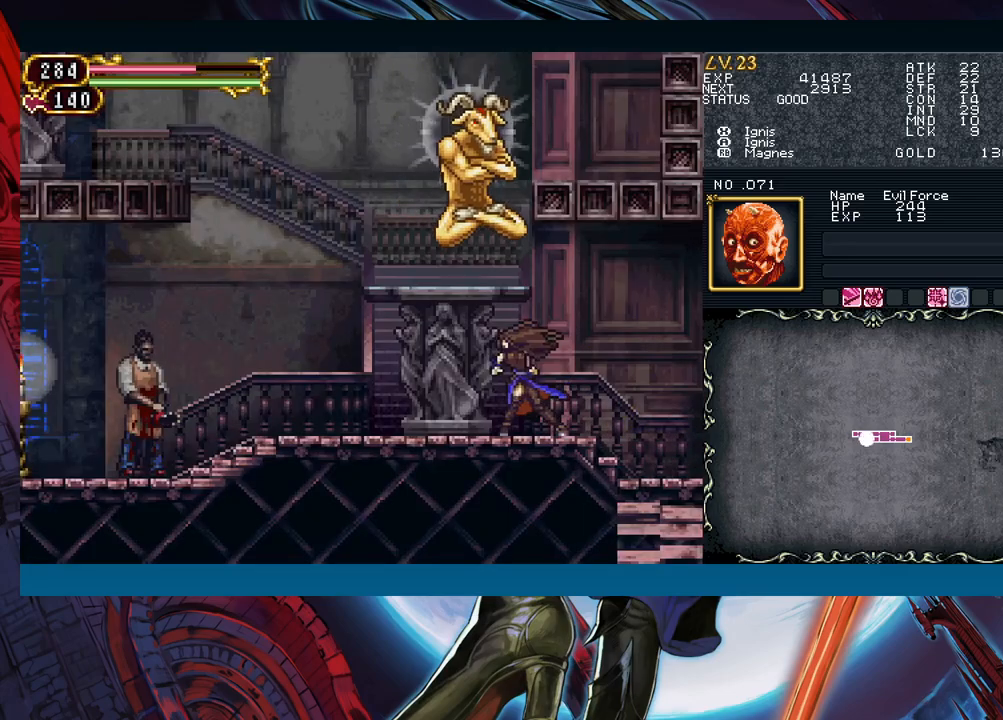
{"buttons": ["B"], "left_stick": "center", "events": [[350, "left_stick", "right"], [417, "B", "down"], [433, "left_stick", "center"]]}
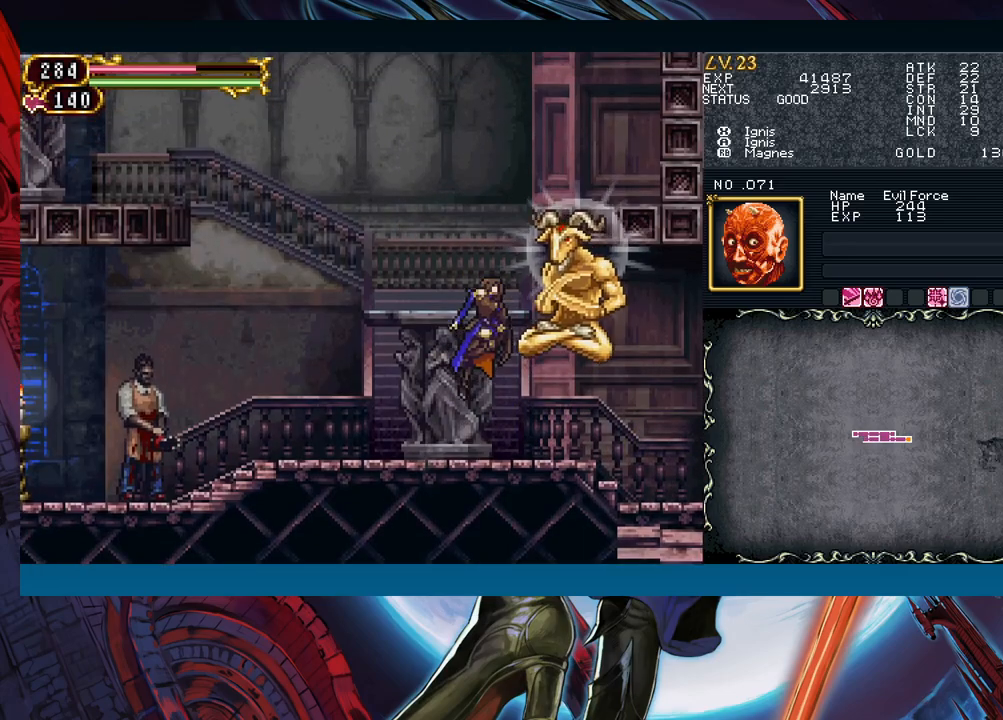
{"buttons": [], "left_stick": "center", "events": [[17, "A", "down"], [67, "B", "up"], [83, "A", "up"], [117, "left_stick", "right"], [200, "X", "down"], [283, "X", "up"], [317, "left_stick", "center"], [400, "A", "down"], [483, "A", "up"]]}
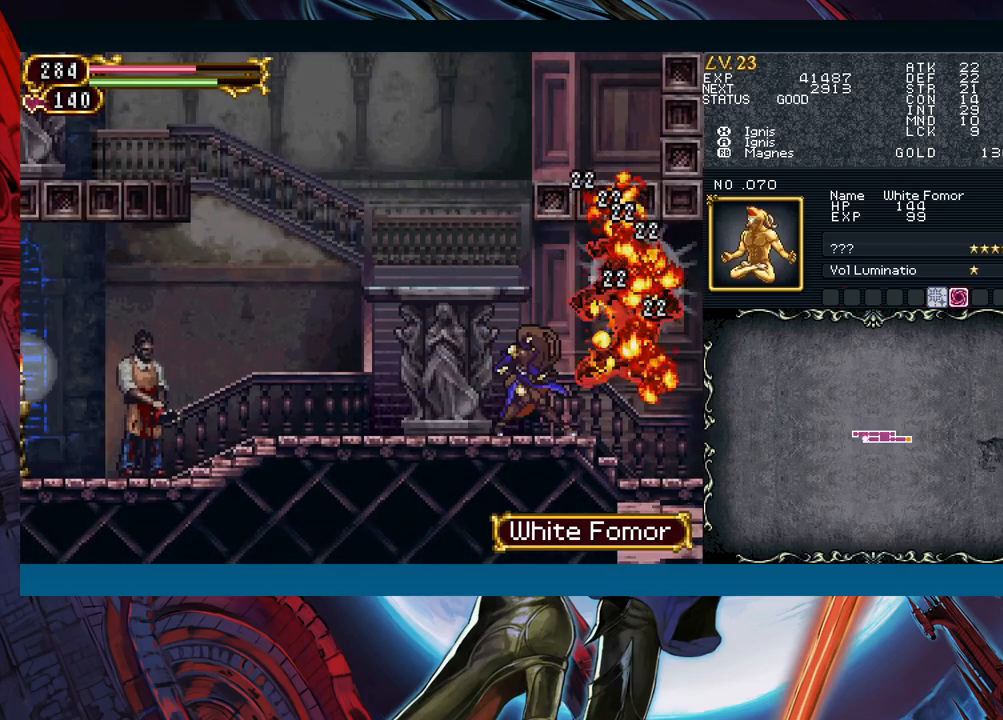
{"buttons": [], "left_stick": "left", "events": [[117, "Y", "down"], [183, "left_stick", "down"], [233, "Y", "up"], [317, "left_stick", "left"]]}
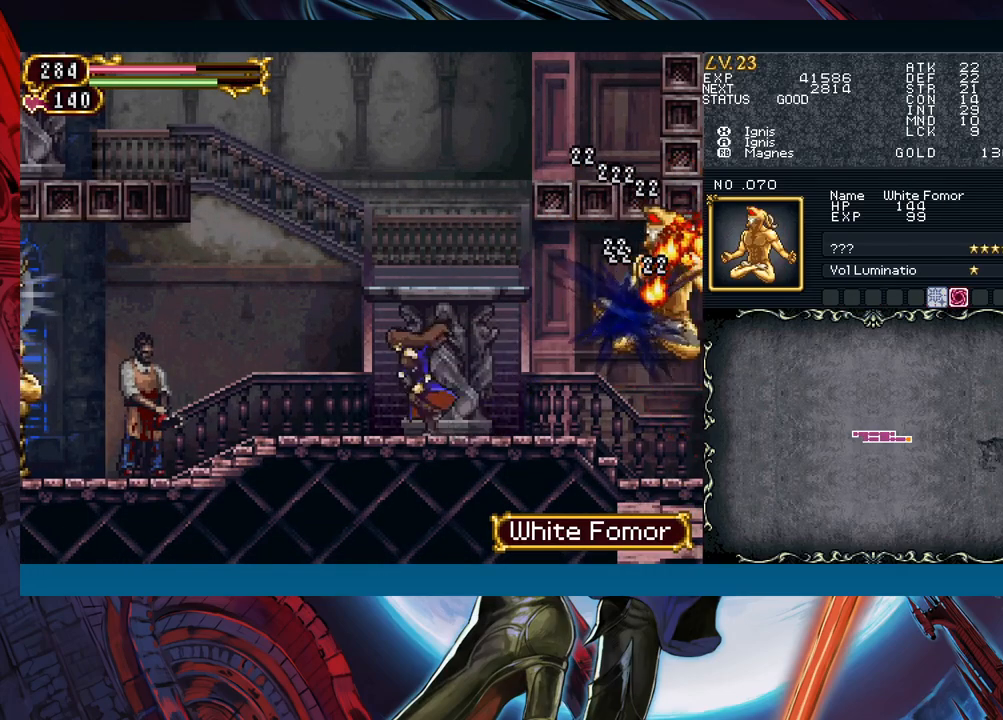
{"buttons": [], "left_stick": "left", "events": []}
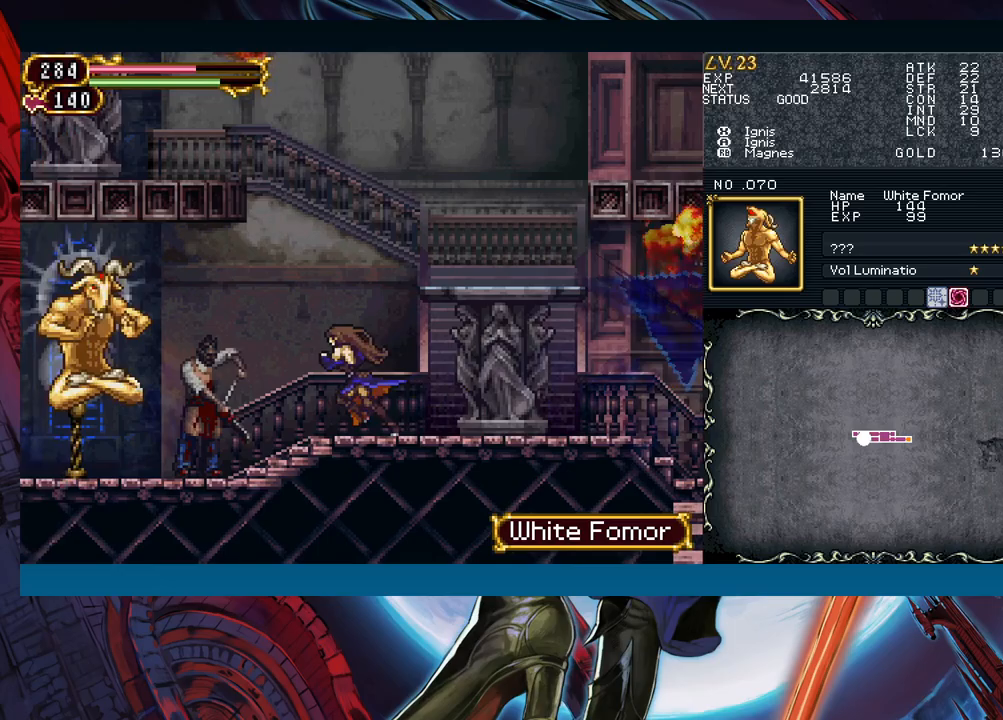
{"buttons": [], "left_stick": "center", "events": [[167, "X", "down"], [267, "X", "up"], [300, "left_stick", "center"], [367, "A", "down"], [450, "A", "up"]]}
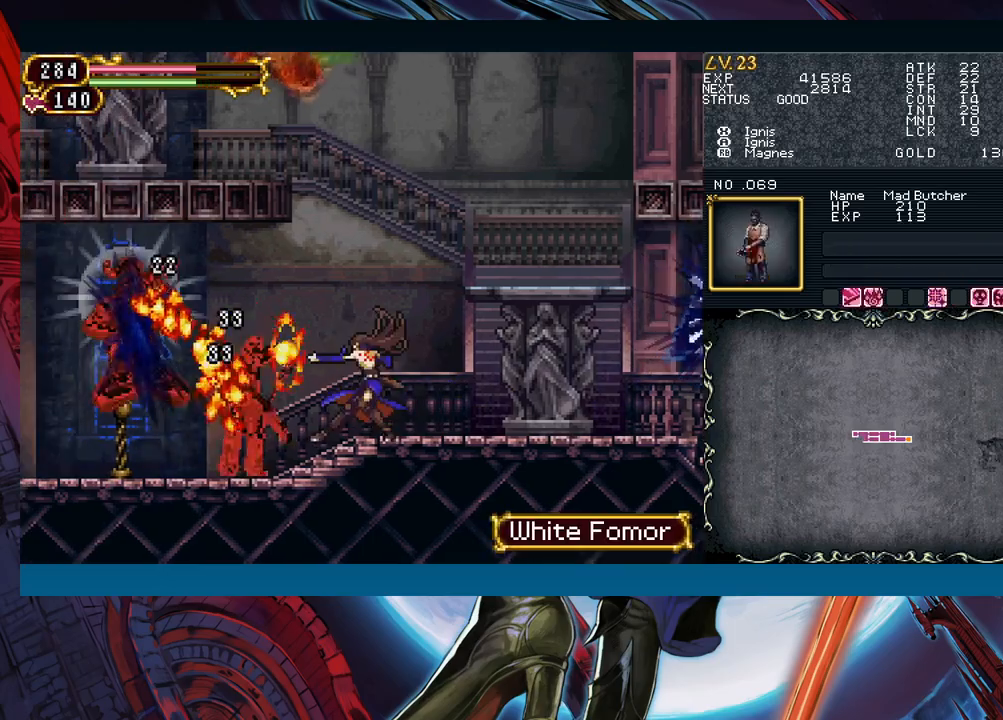
{"buttons": ["X"], "left_stick": "center", "events": [[67, "X", "down"], [150, "X", "up"], [283, "A", "down"], [367, "A", "up"], [500, "X", "down"]]}
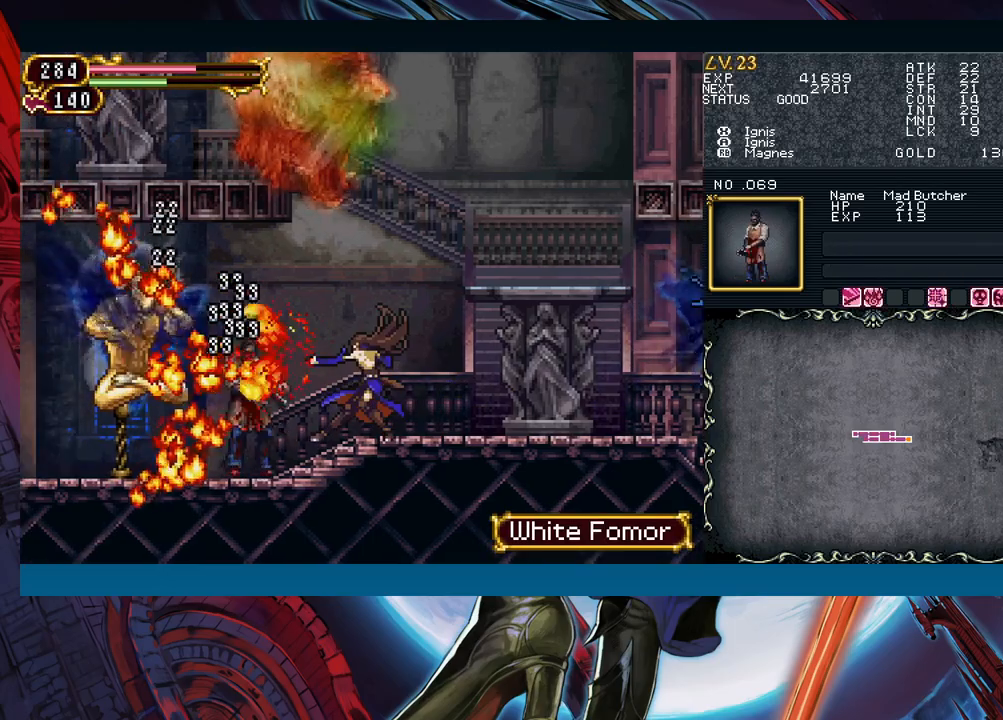
{"buttons": [], "left_stick": "right", "events": [[83, "X", "up"], [183, "Y", "down"], [267, "left_stick", "right"], [300, "Y", "up"], [367, "B", "down"], [450, "B", "up"]]}
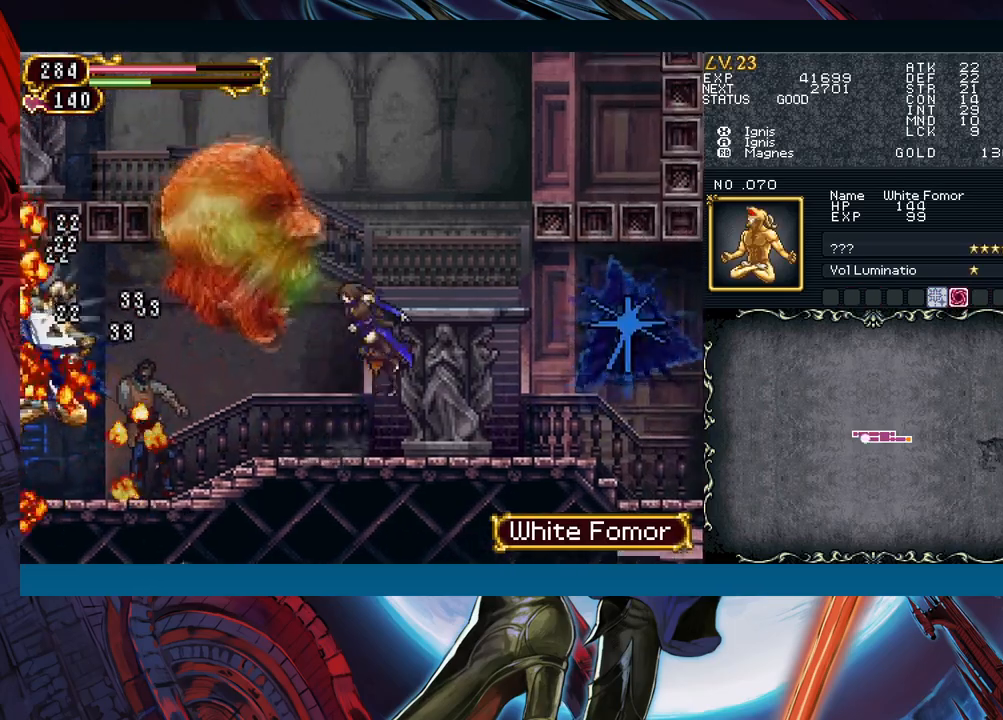
{"buttons": [], "left_stick": "right", "events": []}
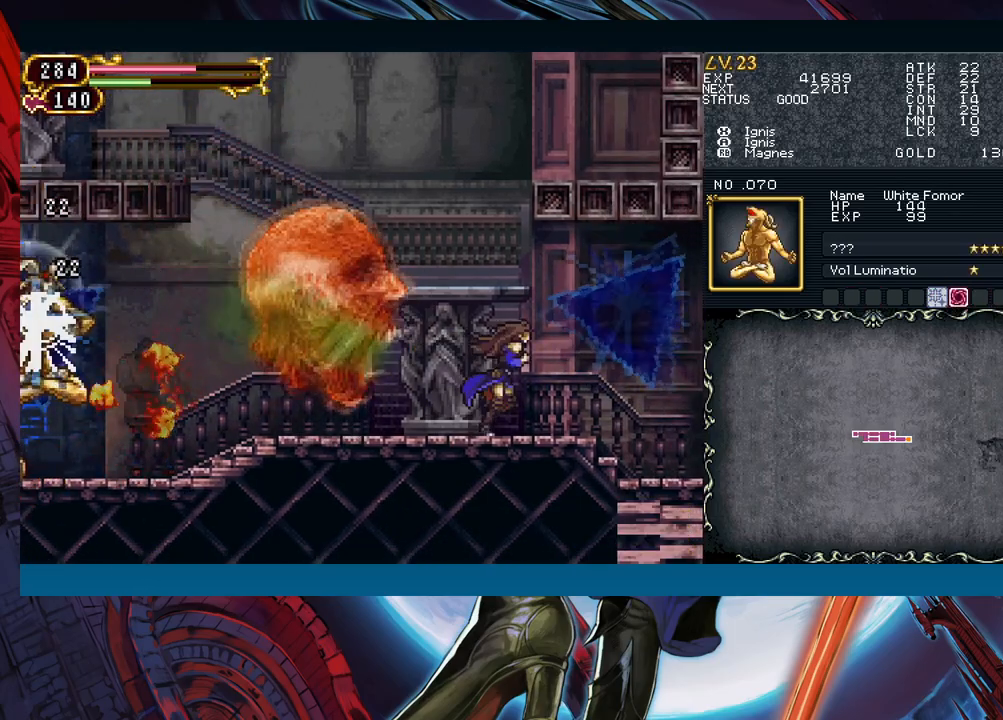
{"buttons": ["X"], "left_stick": "right", "events": [[183, "B", "down"], [183, "left_stick", "left"], [233, "A", "down"], [267, "B", "up"], [267, "left_stick", "right"], [350, "A", "up"], [450, "X", "down"]]}
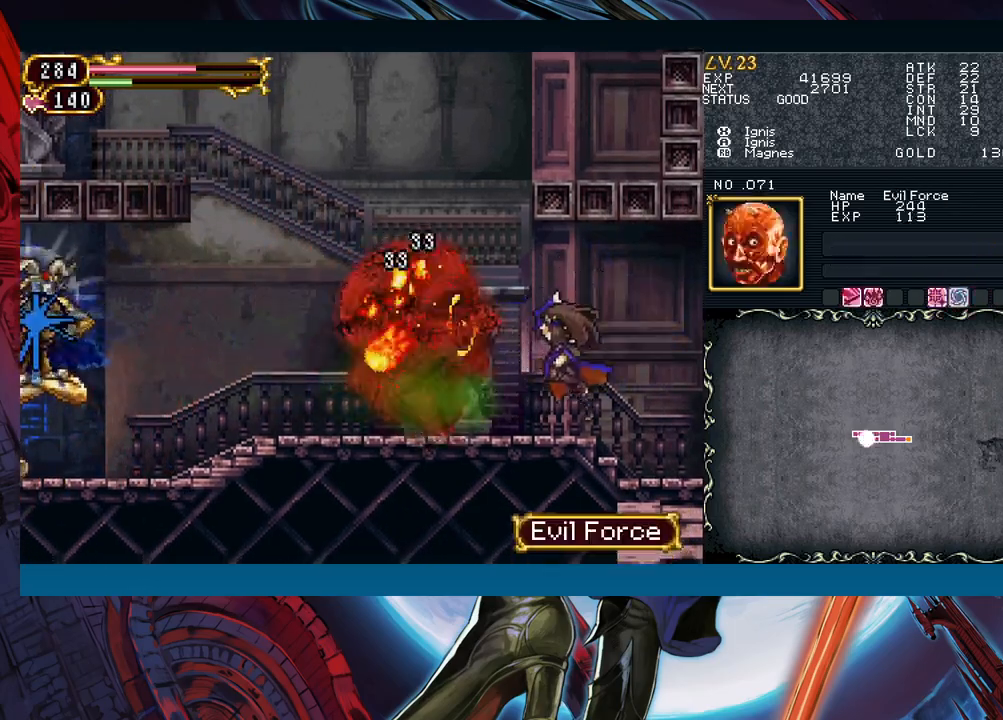
{"buttons": [], "left_stick": "center", "events": [[17, "X", "up"], [100, "A", "down"], [200, "A", "up"], [217, "left_stick", "left"], [383, "left_stick", "center"]]}
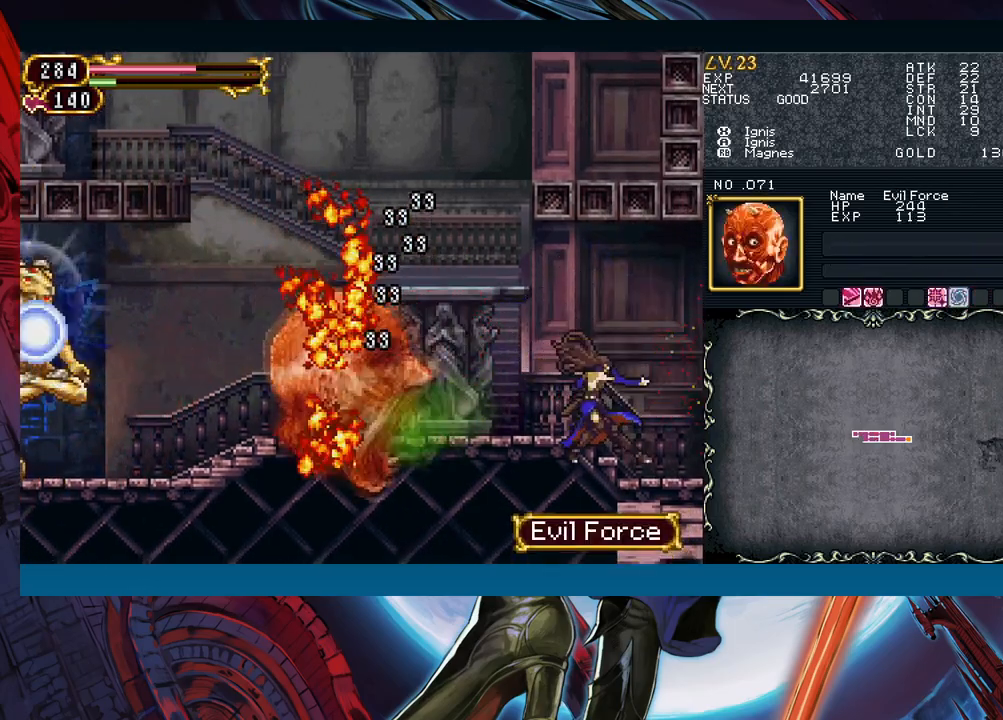
{"buttons": [], "left_stick": "left", "events": [[167, "left_stick", "left"], [283, "B", "down"], [417, "B", "up"]]}
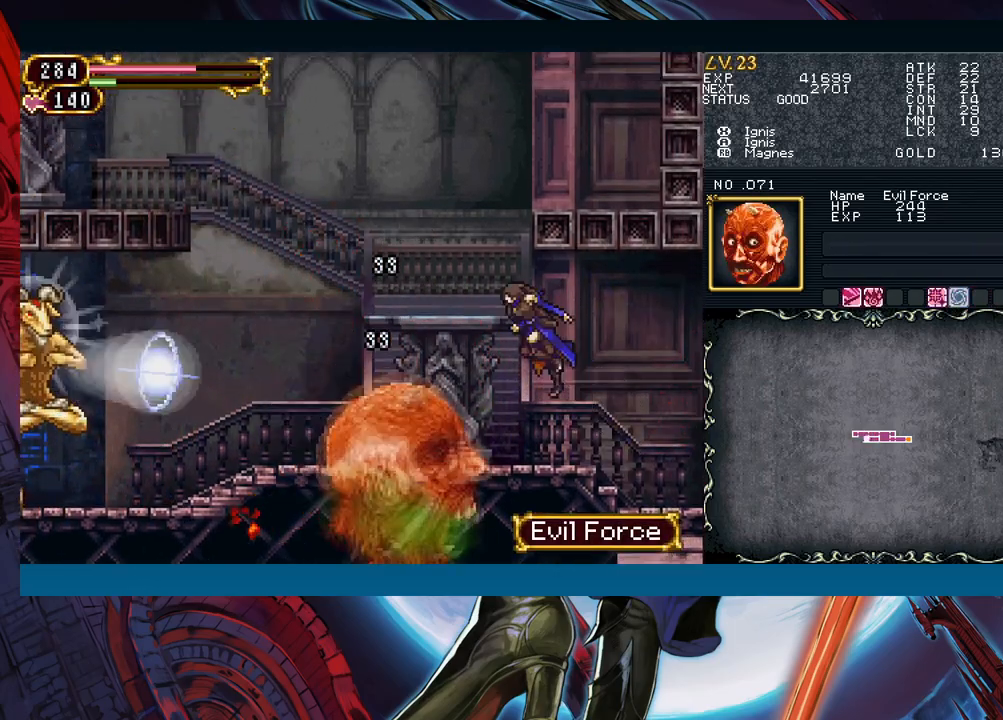
{"buttons": [], "left_stick": "left", "events": [[17, "B", "down"], [200, "B", "up"], [367, "B", "down"], [467, "B", "up"]]}
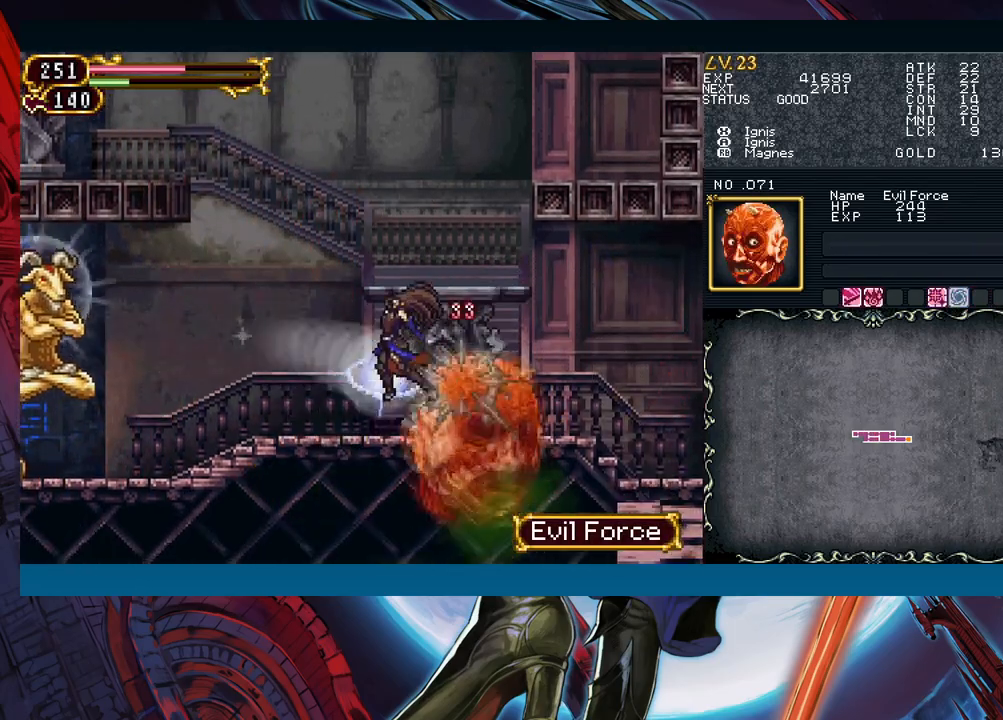
{"buttons": ["B"], "left_stick": "left", "events": [[217, "B", "down"], [283, "B", "up"], [433, "B", "down"]]}
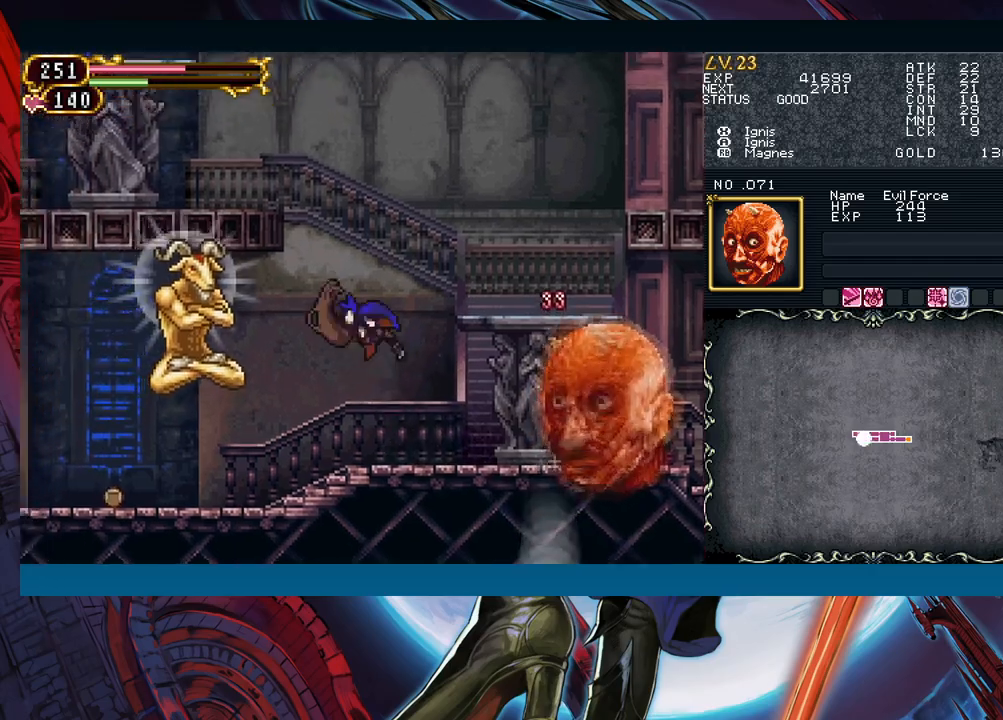
{"buttons": [], "left_stick": "left", "events": [[17, "A", "down"], [33, "B", "up"], [133, "A", "up"], [233, "X", "down"], [317, "X", "up"]]}
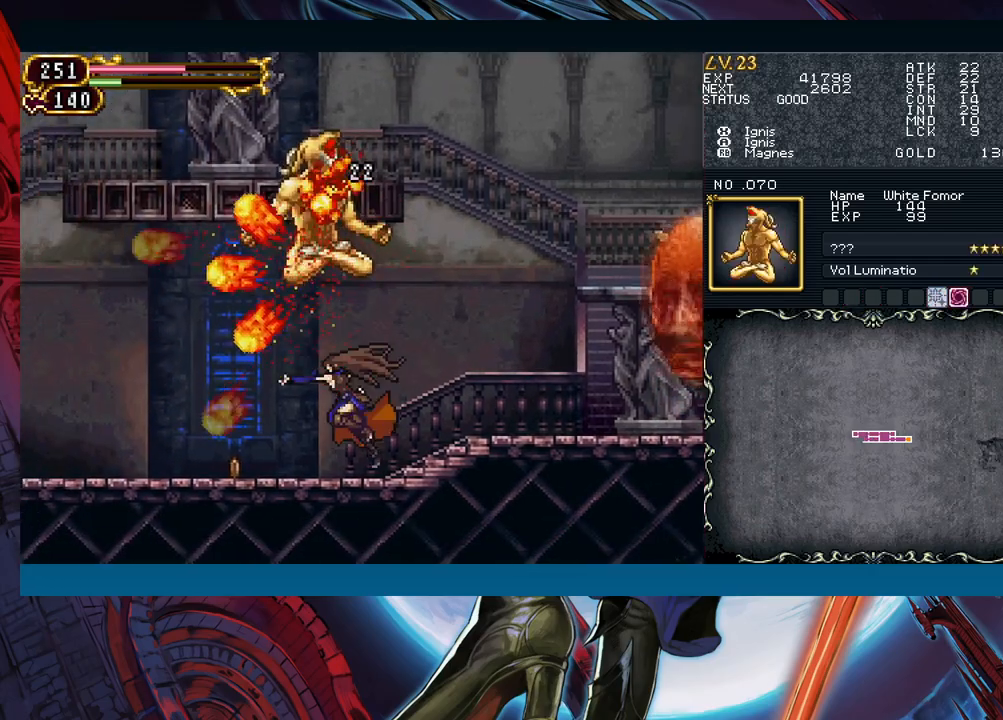
{"buttons": [], "left_stick": "left", "events": []}
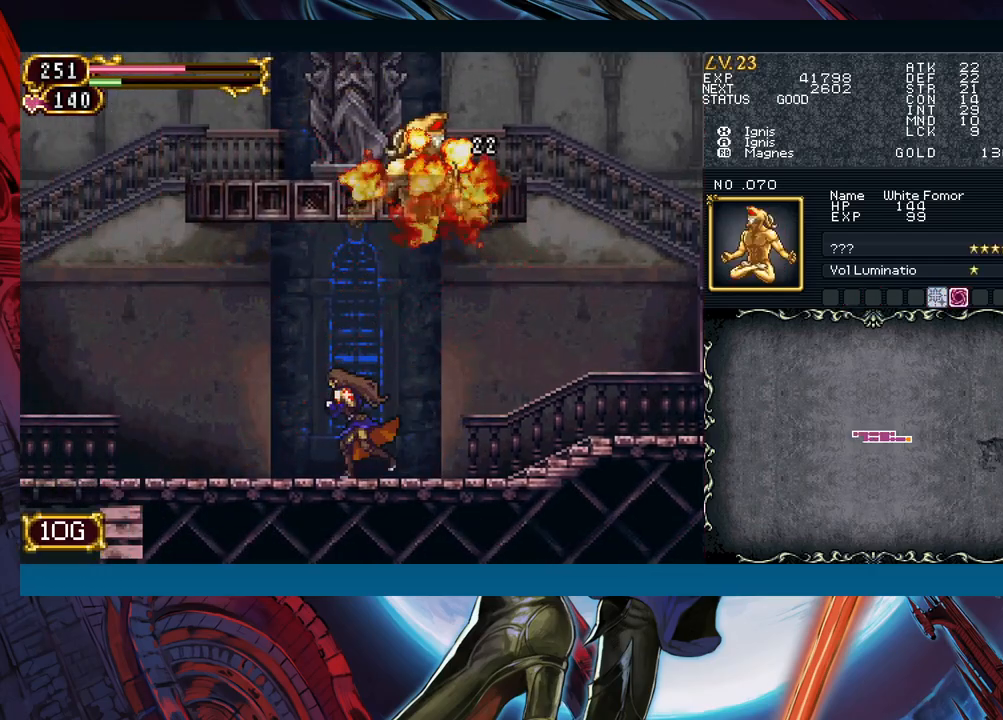
{"buttons": ["B"], "left_stick": "right", "events": [[100, "left_stick", "right"], [467, "B", "down"]]}